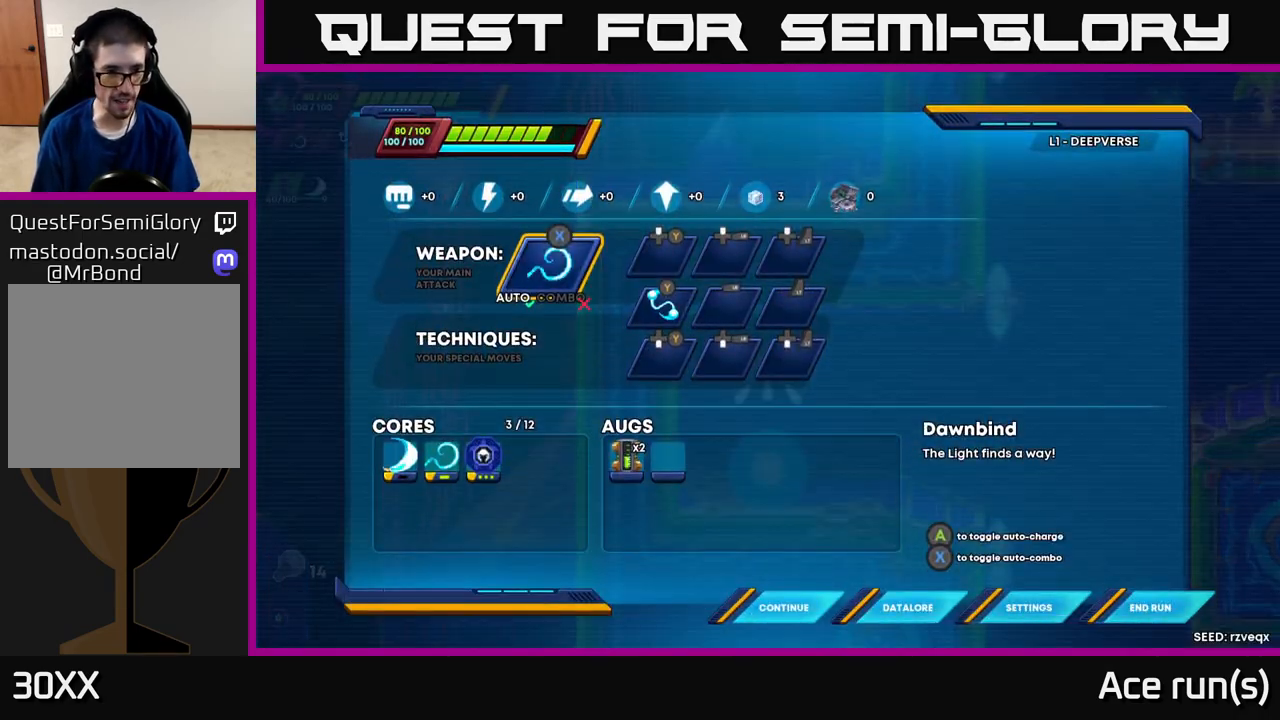
Gameplay with a controller (Xbox layout); each line is a JSON object with the inputs held at the frame after it. "events" lists button and stick changes between this image and that frame as [ms after this image, input, new state], when the widget could be followed in between.
{"buttons": ["START"], "left_stick": "center", "right_stick": "center", "events": [[417, "START", "down"]]}
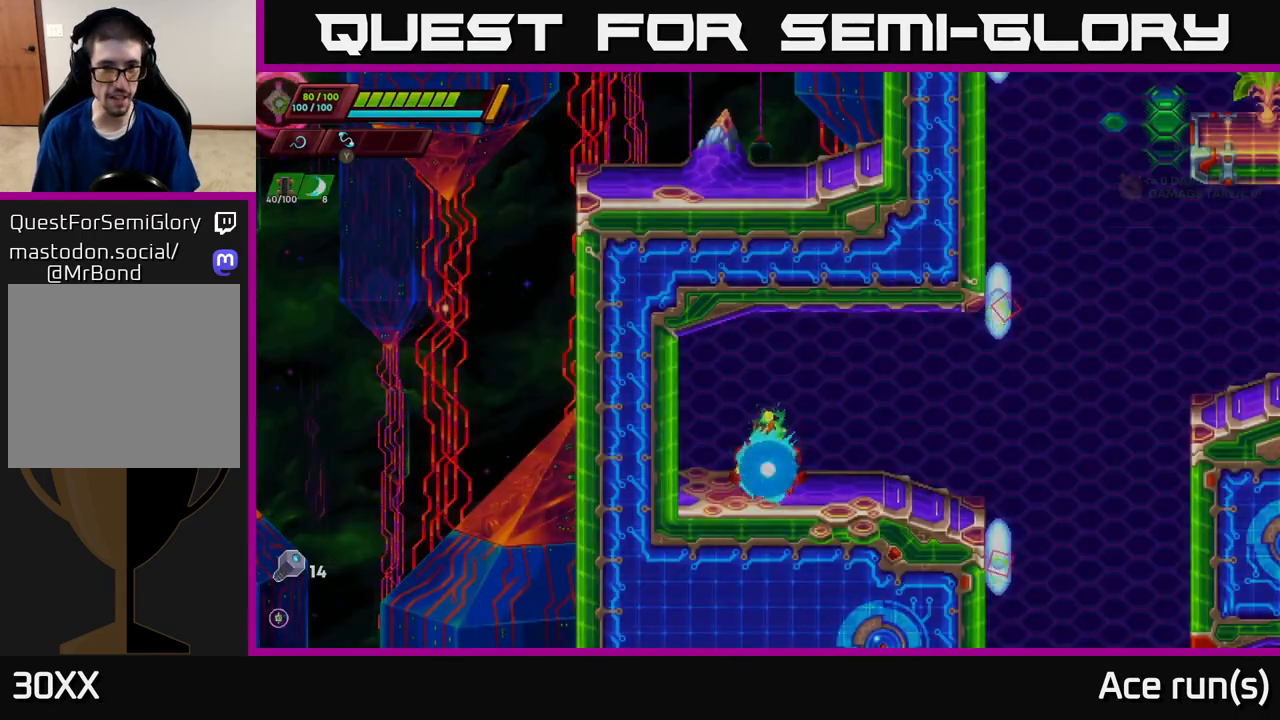
{"buttons": ["R2"], "left_stick": "right", "right_stick": "center", "events": [[17, "START", "up"], [367, "left_stick", "right"], [467, "R2", "down"]]}
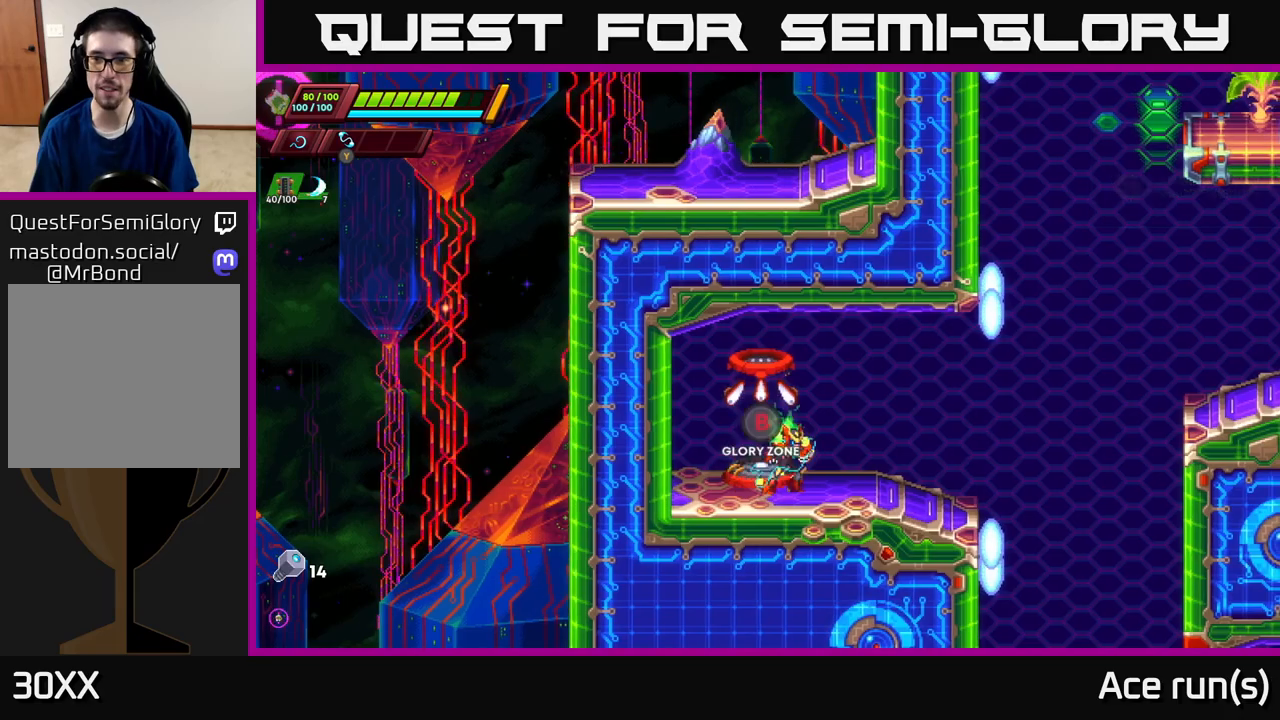
{"buttons": ["R2"], "left_stick": "right", "right_stick": "center", "events": [[150, "R2", "up"], [200, "left_stick", "center"], [367, "left_stick", "right"], [450, "R2", "down"]]}
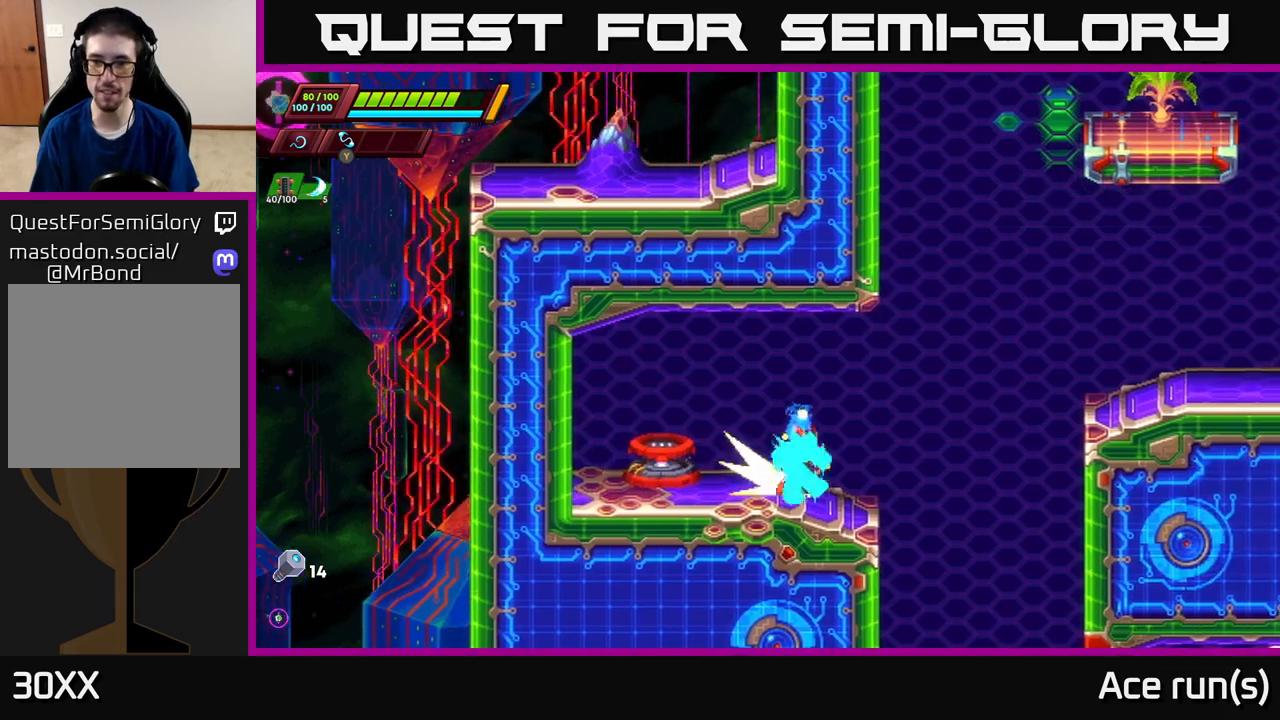
{"buttons": ["A", "R2"], "left_stick": "right", "right_stick": "center", "events": [[133, "A", "down"]]}
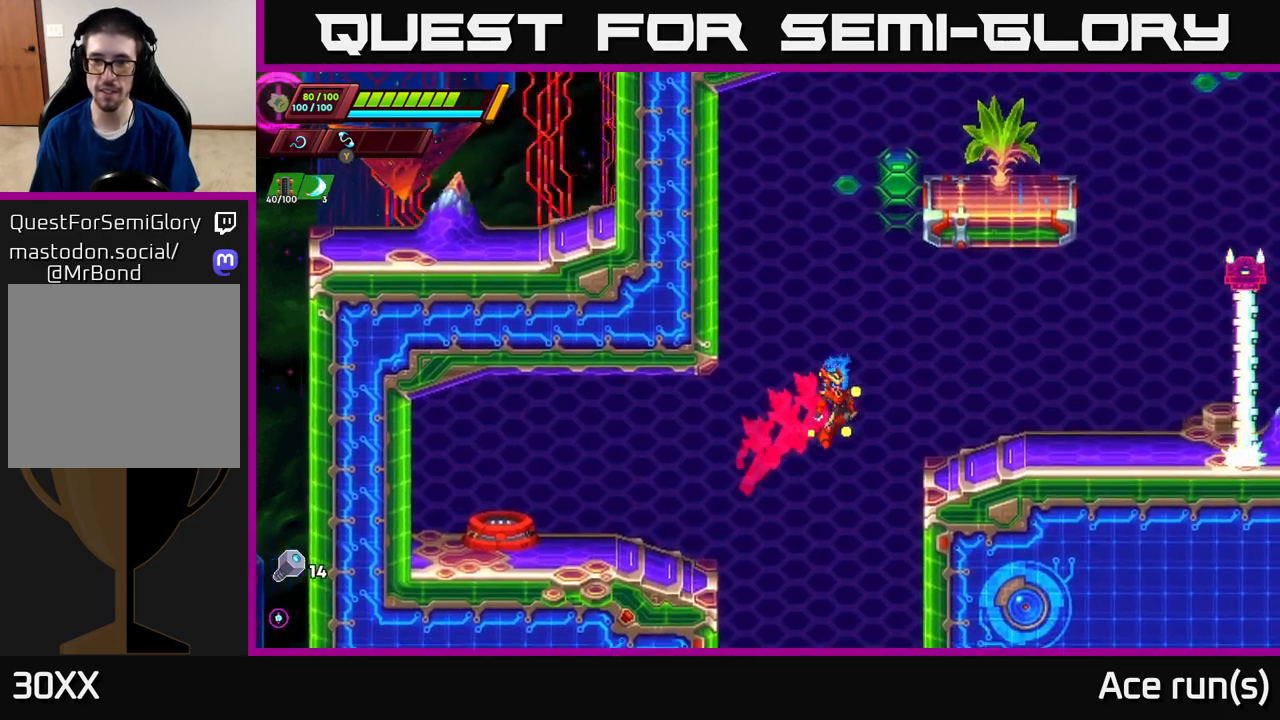
{"buttons": [], "left_stick": "left", "right_stick": "center", "events": [[83, "R2", "up"], [100, "A", "up"], [250, "R2", "down"], [383, "R2", "up"], [383, "left_stick", "left"]]}
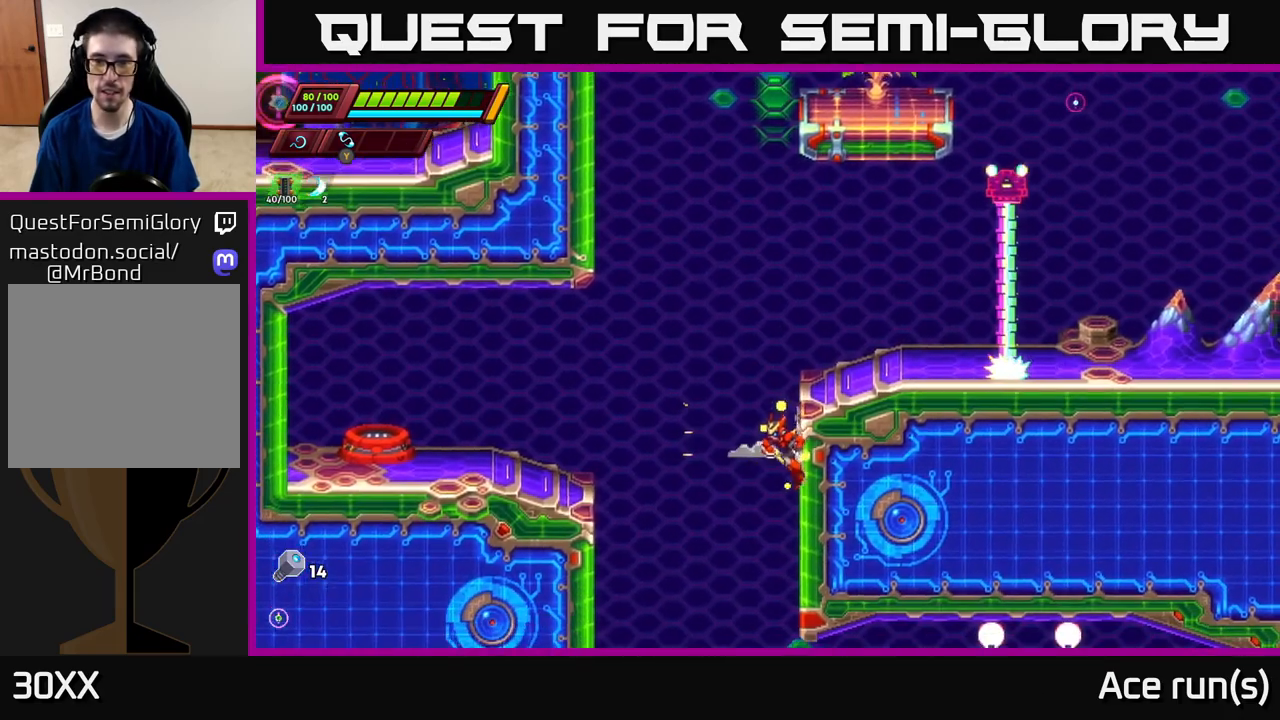
{"buttons": [], "left_stick": "right", "right_stick": "center", "events": [[33, "left_stick", "center"], [50, "A", "down"], [50, "R2", "down"], [83, "left_stick", "right"], [250, "A", "up"], [267, "R2", "up"]]}
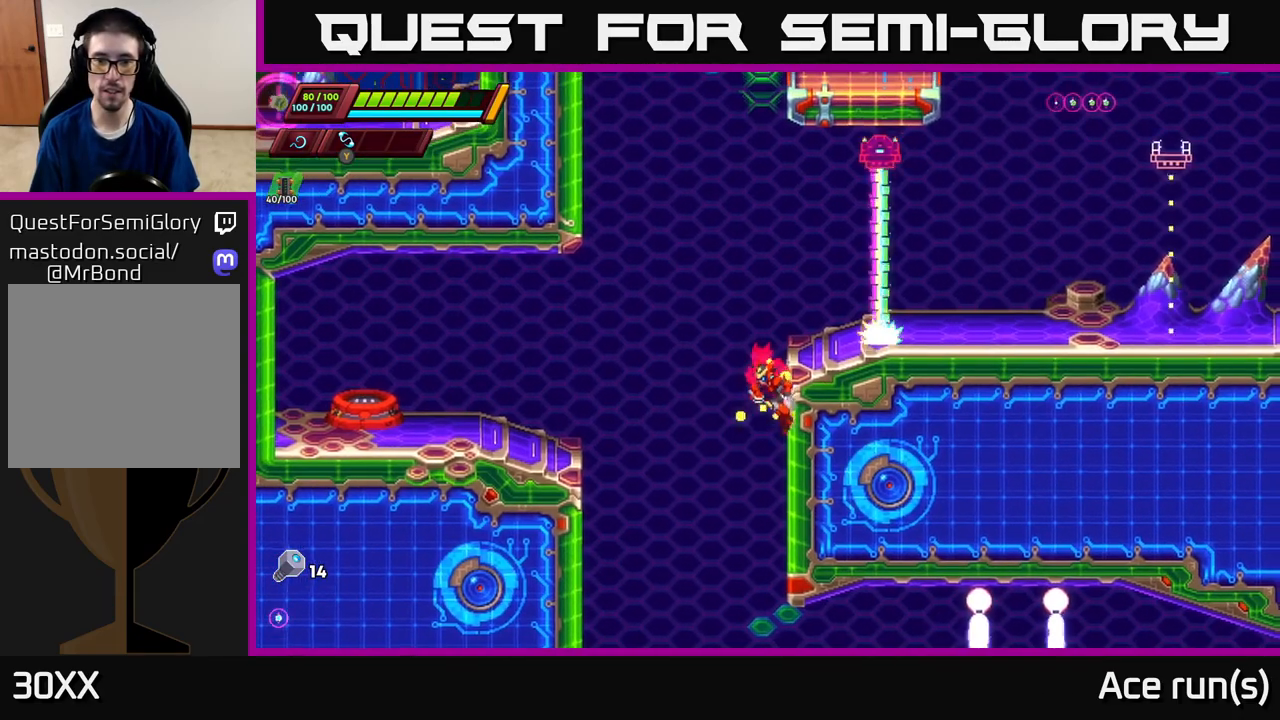
{"buttons": [], "left_stick": "left", "right_stick": "center", "events": [[67, "left_stick", "left"], [100, "A", "down"], [100, "R2", "down"], [367, "A", "up"], [417, "R2", "up"]]}
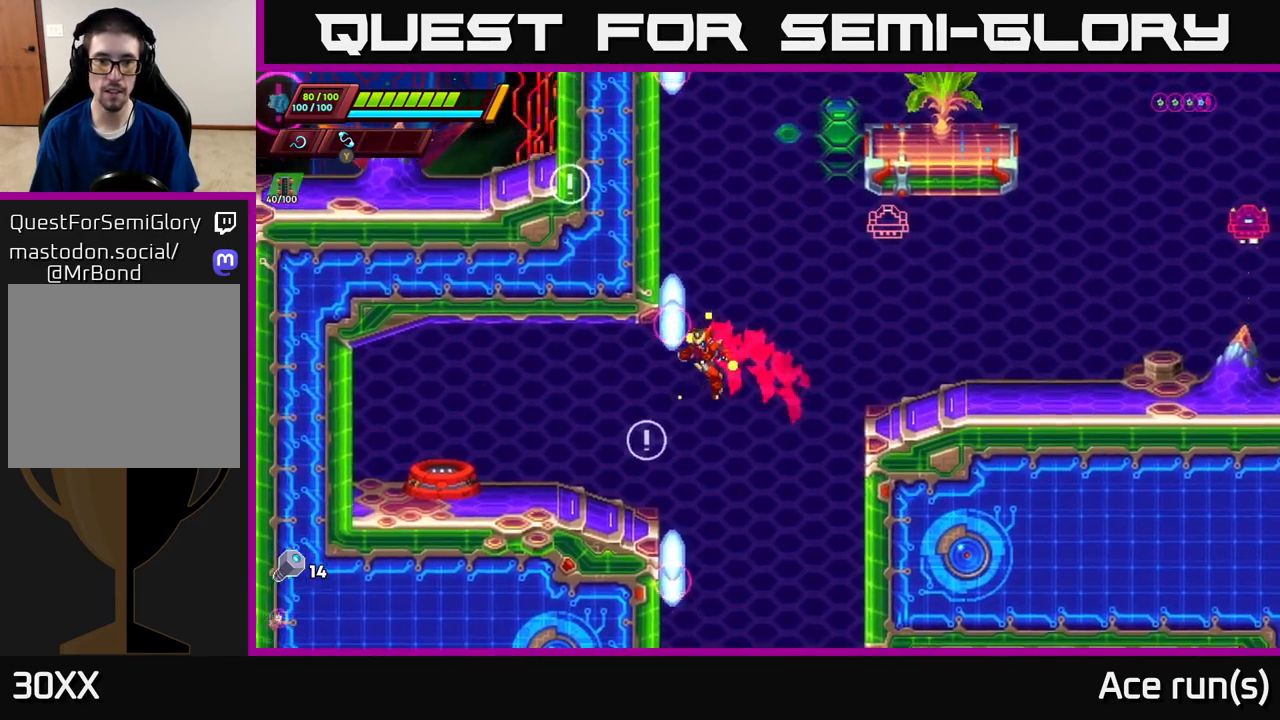
{"buttons": [], "left_stick": "center", "right_stick": "center", "events": [[333, "left_stick", "center"]]}
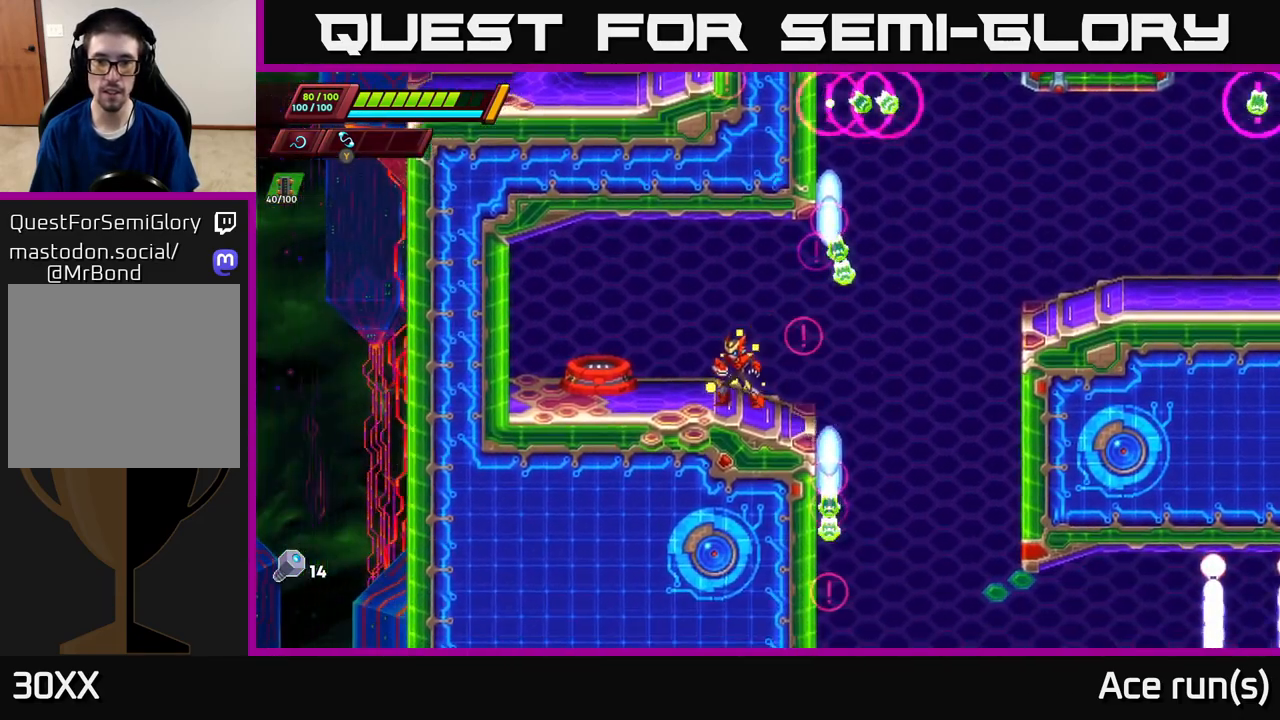
{"buttons": [], "left_stick": "right", "right_stick": "up-right", "events": [[17, "left_stick", "left"], [300, "right_stick", "right"], [350, "left_stick", "right"], [450, "right_stick", "up-right"]]}
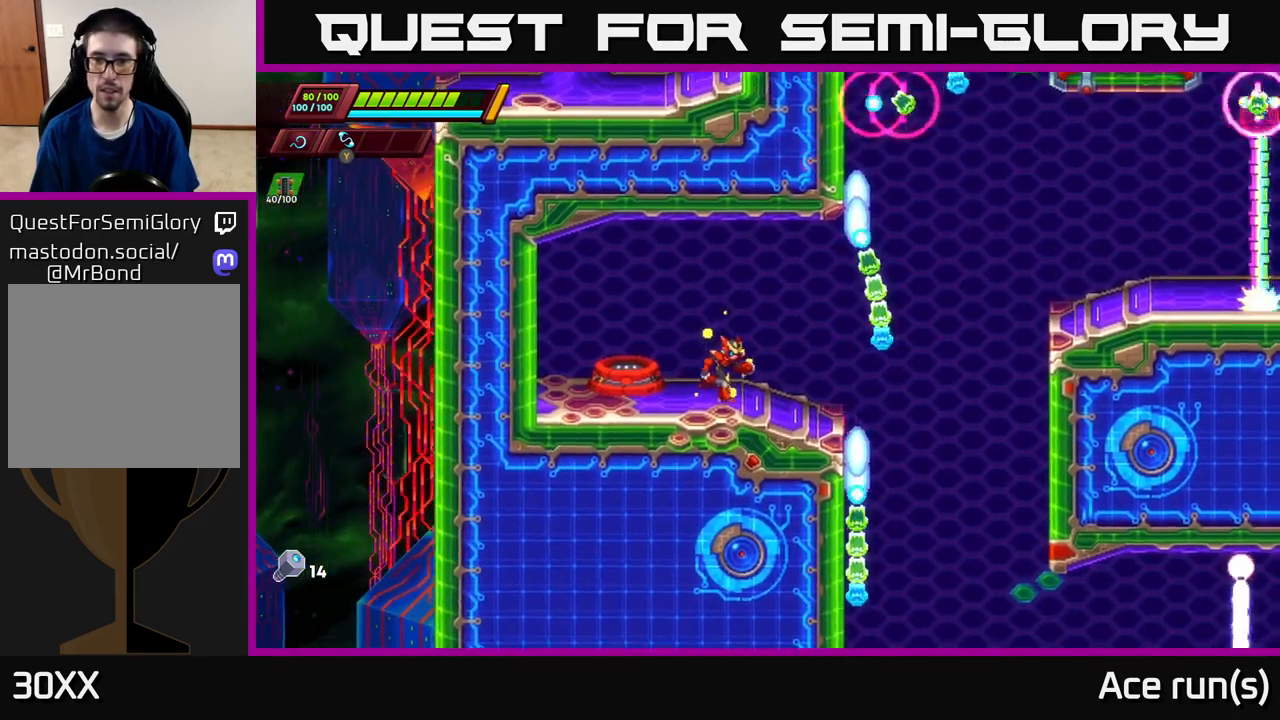
{"buttons": [], "left_stick": "center", "right_stick": "up-right", "events": [[17, "left_stick", "center"]]}
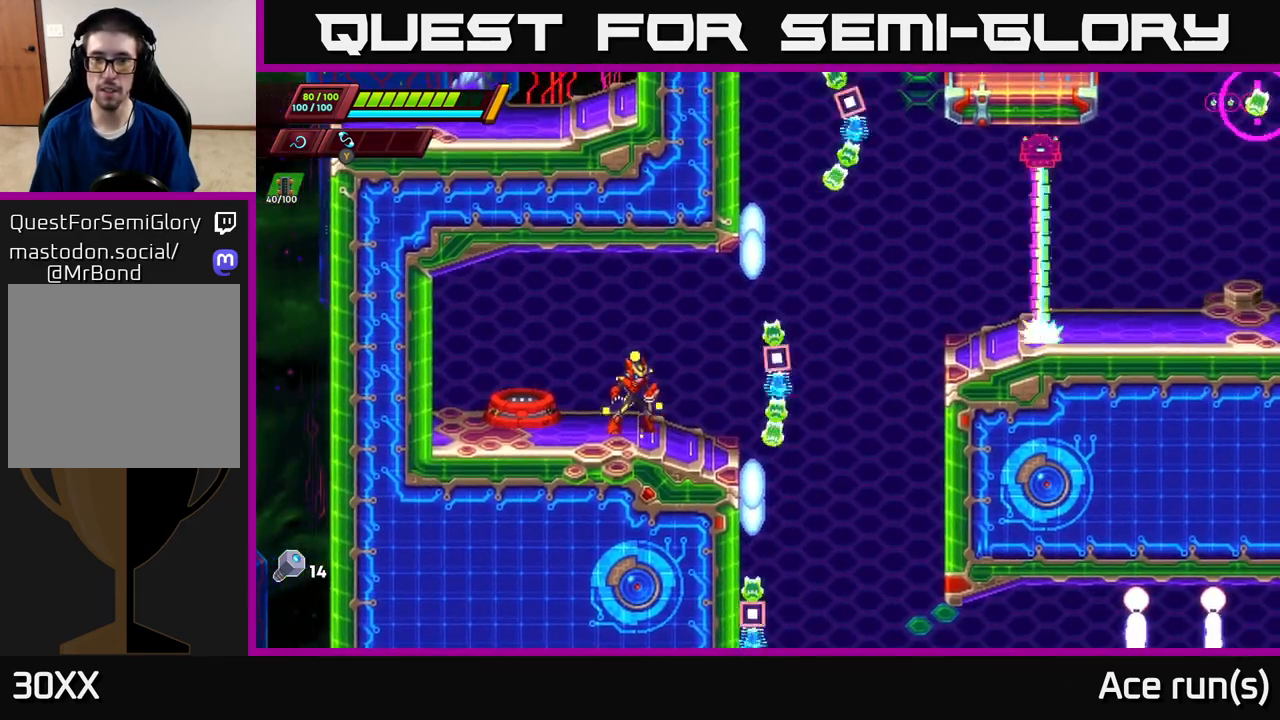
{"buttons": [], "left_stick": "center", "right_stick": "center", "events": [[233, "right_stick", "center"]]}
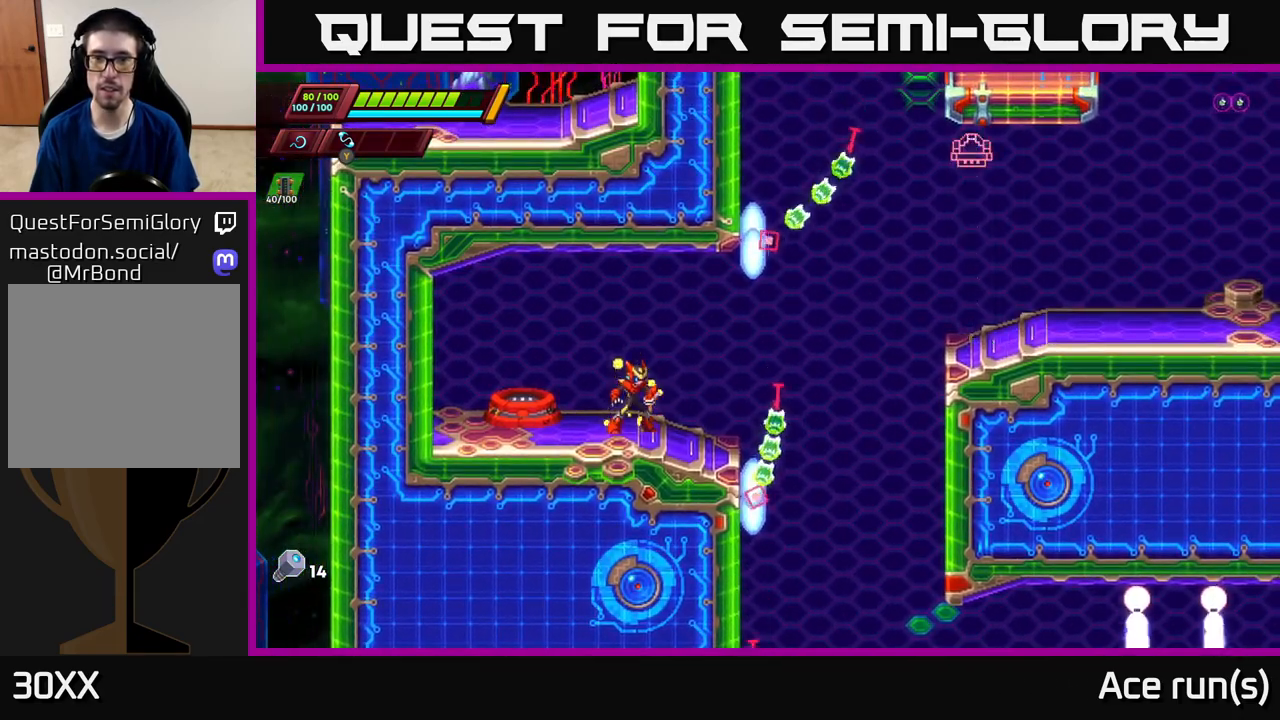
{"buttons": ["A", "R2"], "left_stick": "right", "right_stick": "center", "events": [[167, "left_stick", "right"], [283, "R2", "down"], [500, "A", "down"]]}
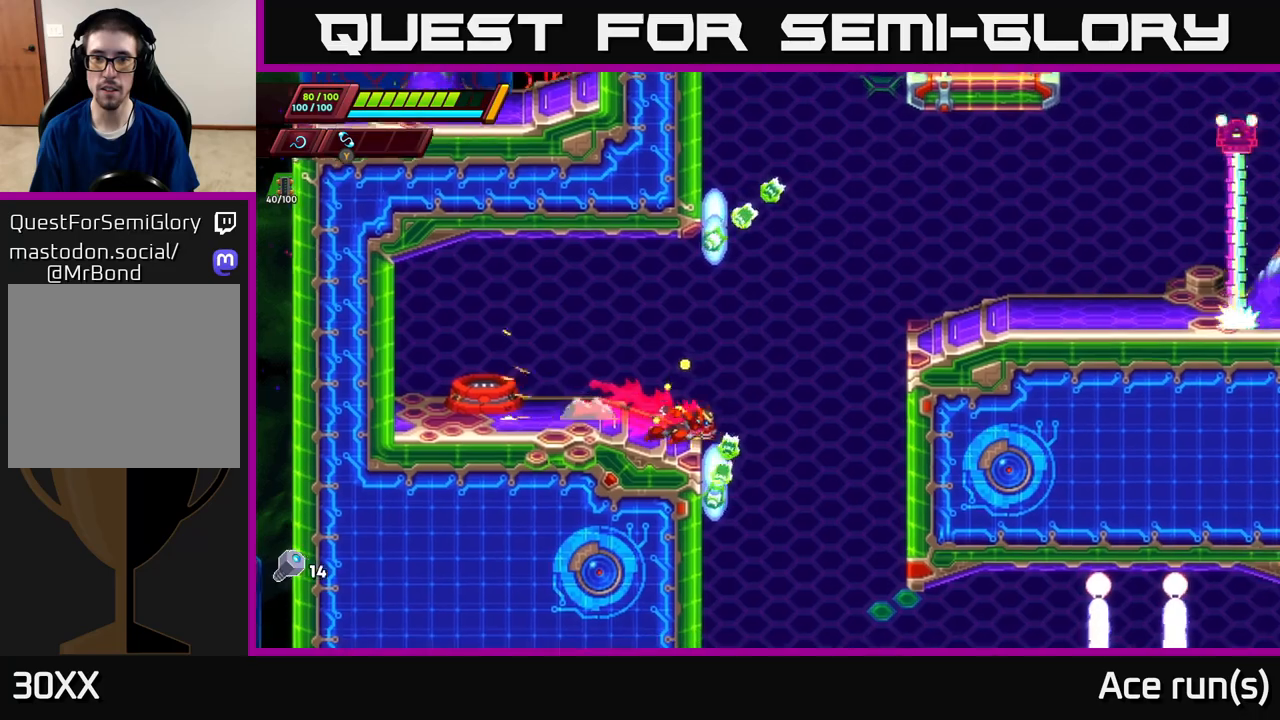
{"buttons": [], "left_stick": "right", "right_stick": "center", "events": [[500, "A", "up"], [500, "R2", "up"]]}
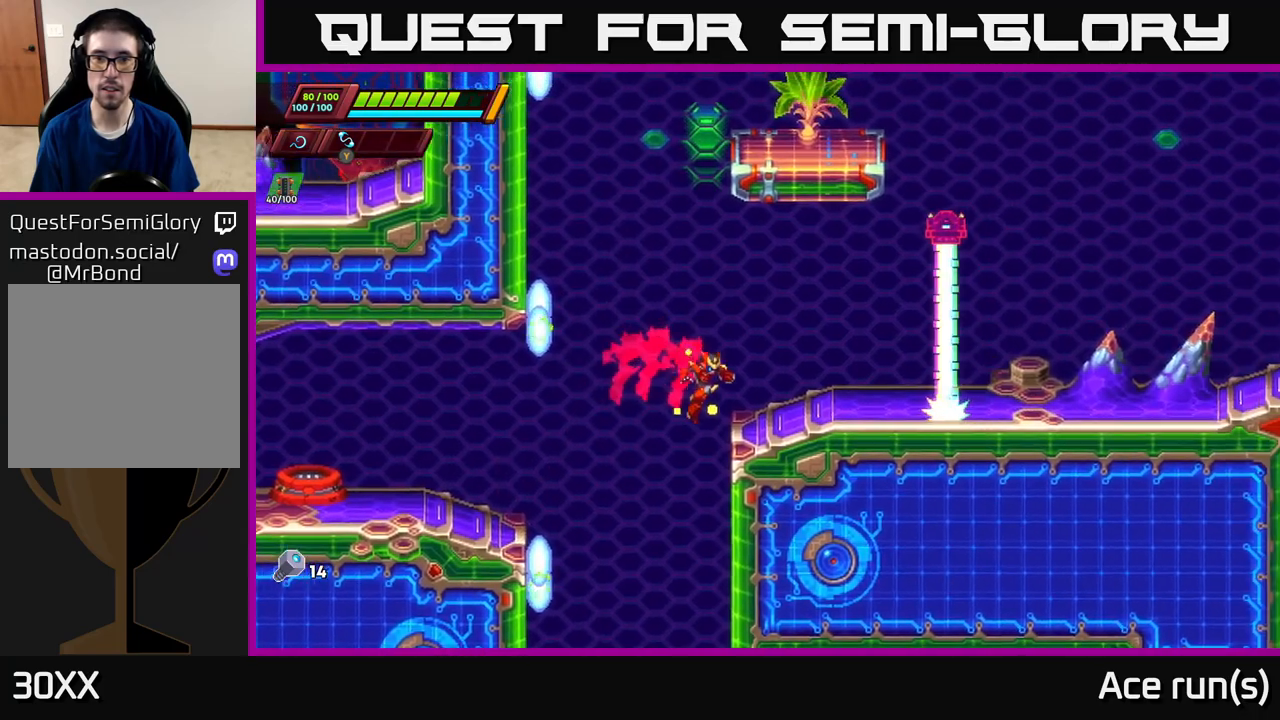
{"buttons": ["A", "R2"], "left_stick": "right", "right_stick": "center", "events": [[50, "left_stick", "center"], [433, "A", "down"], [450, "R2", "down"], [483, "left_stick", "right"]]}
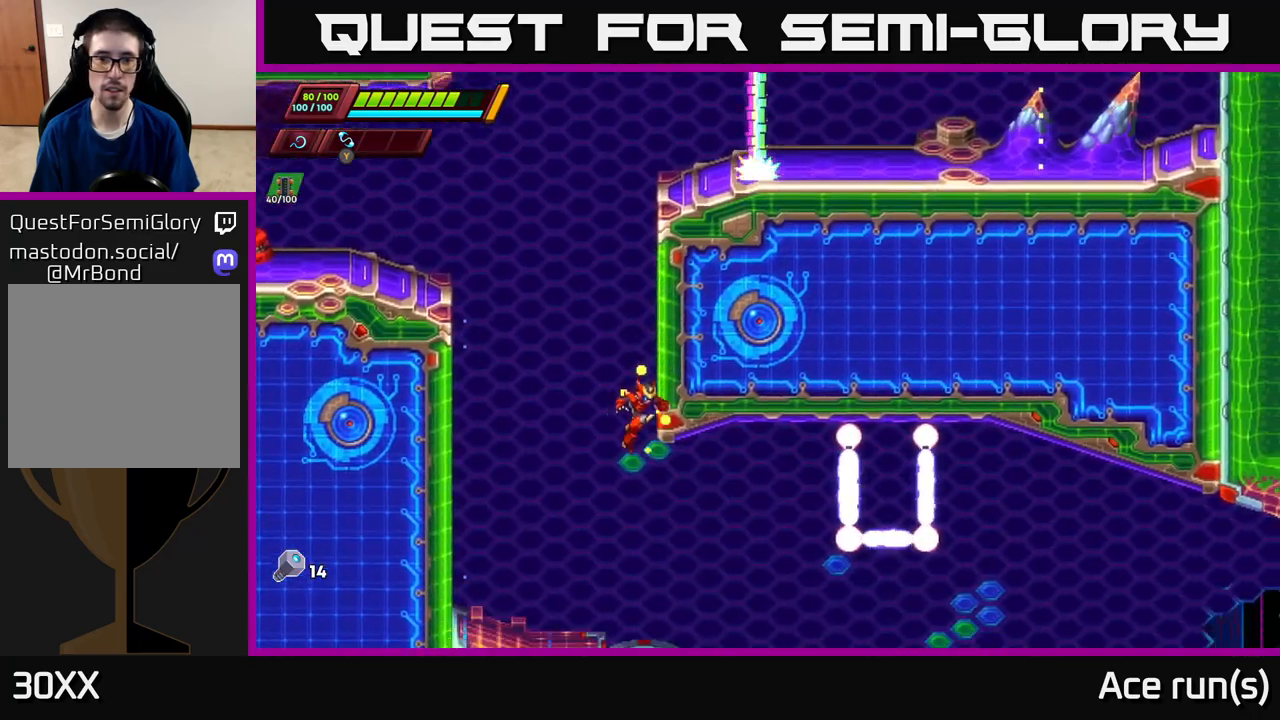
{"buttons": ["R2"], "left_stick": "right", "right_stick": "center", "events": [[233, "A", "up"], [283, "A", "down"], [450, "A", "up"]]}
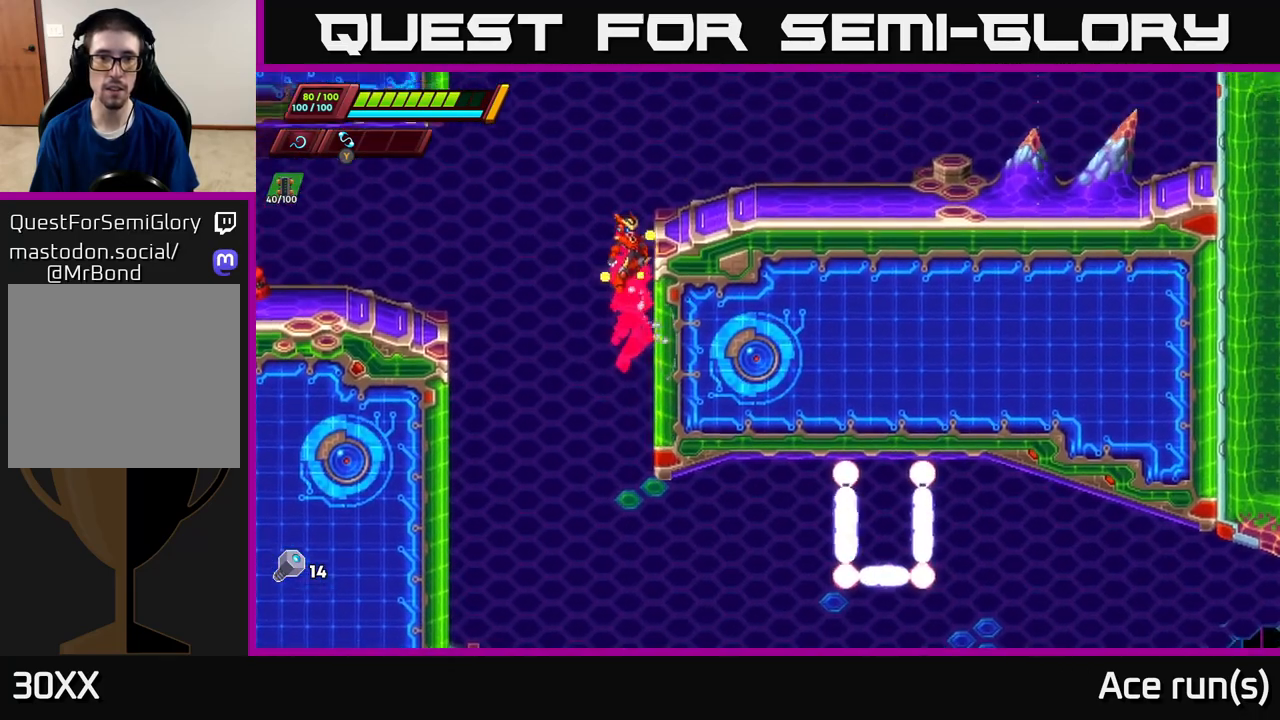
{"buttons": [], "left_stick": "center", "right_stick": "center", "events": [[117, "A", "down"], [333, "A", "up"], [350, "R2", "up"], [500, "left_stick", "center"]]}
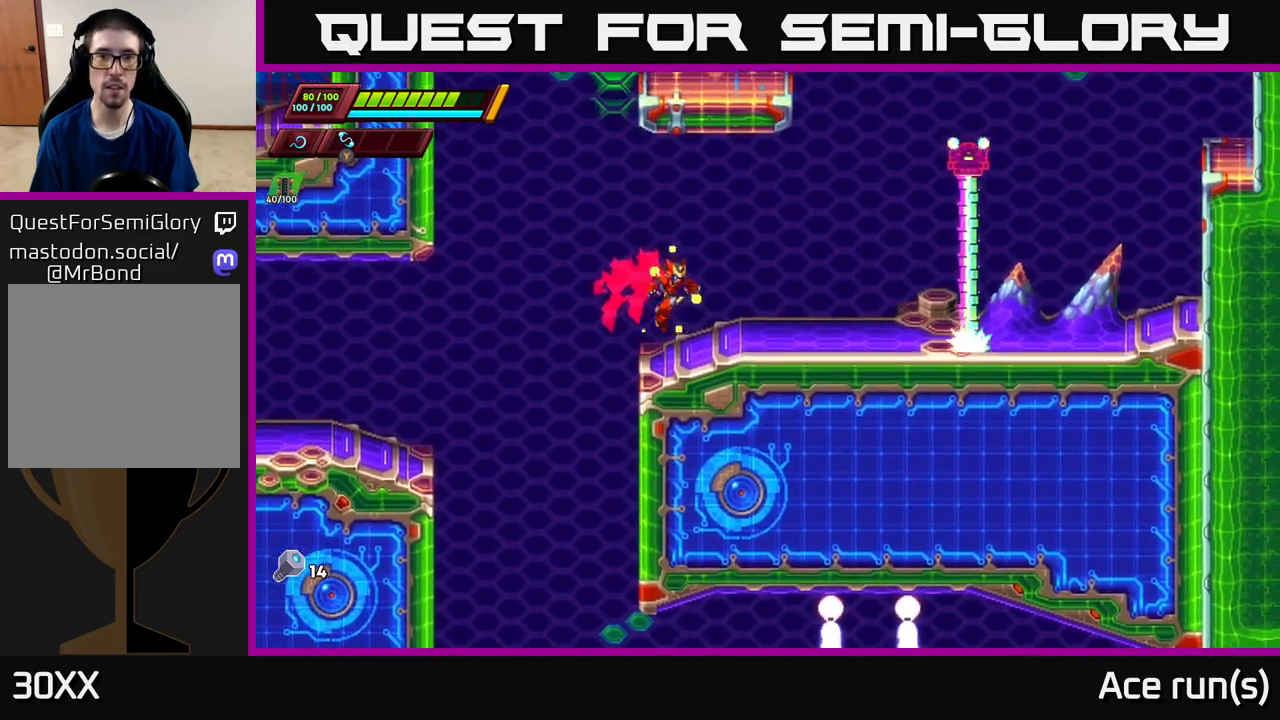
{"buttons": [], "left_stick": "center", "right_stick": "center", "events": []}
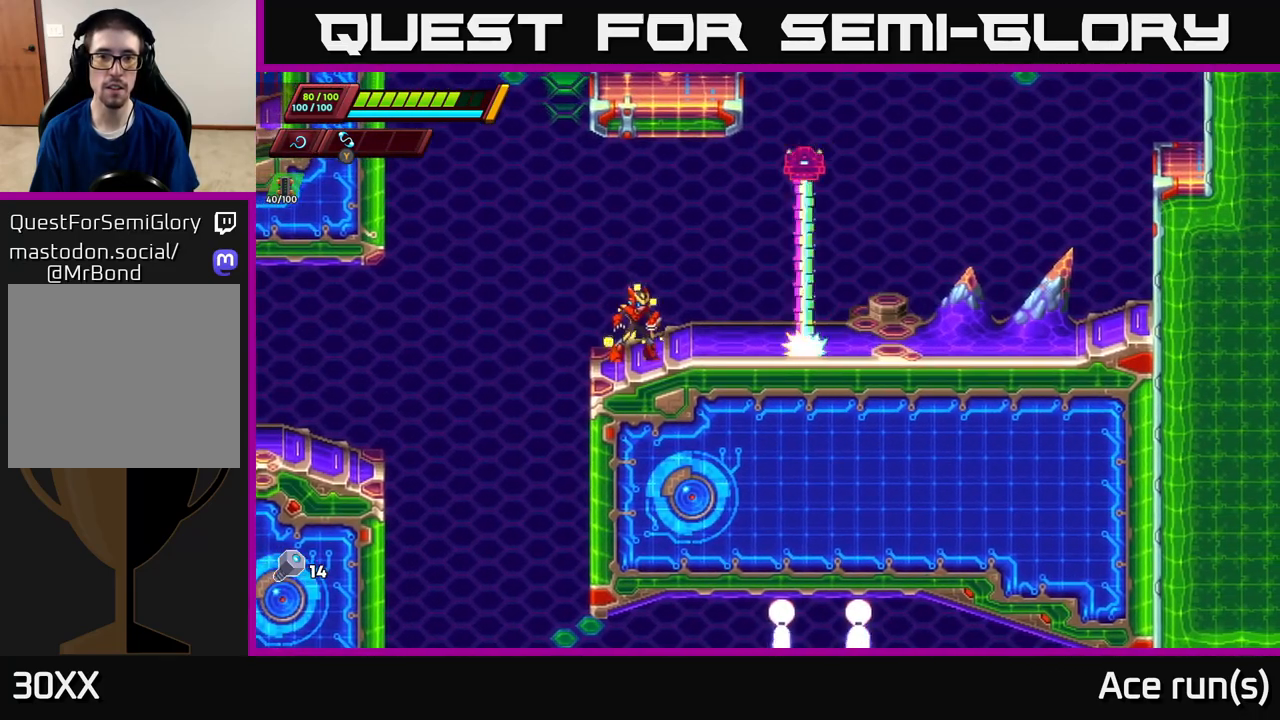
{"buttons": [], "left_stick": "left", "right_stick": "center", "events": [[450, "left_stick", "left"]]}
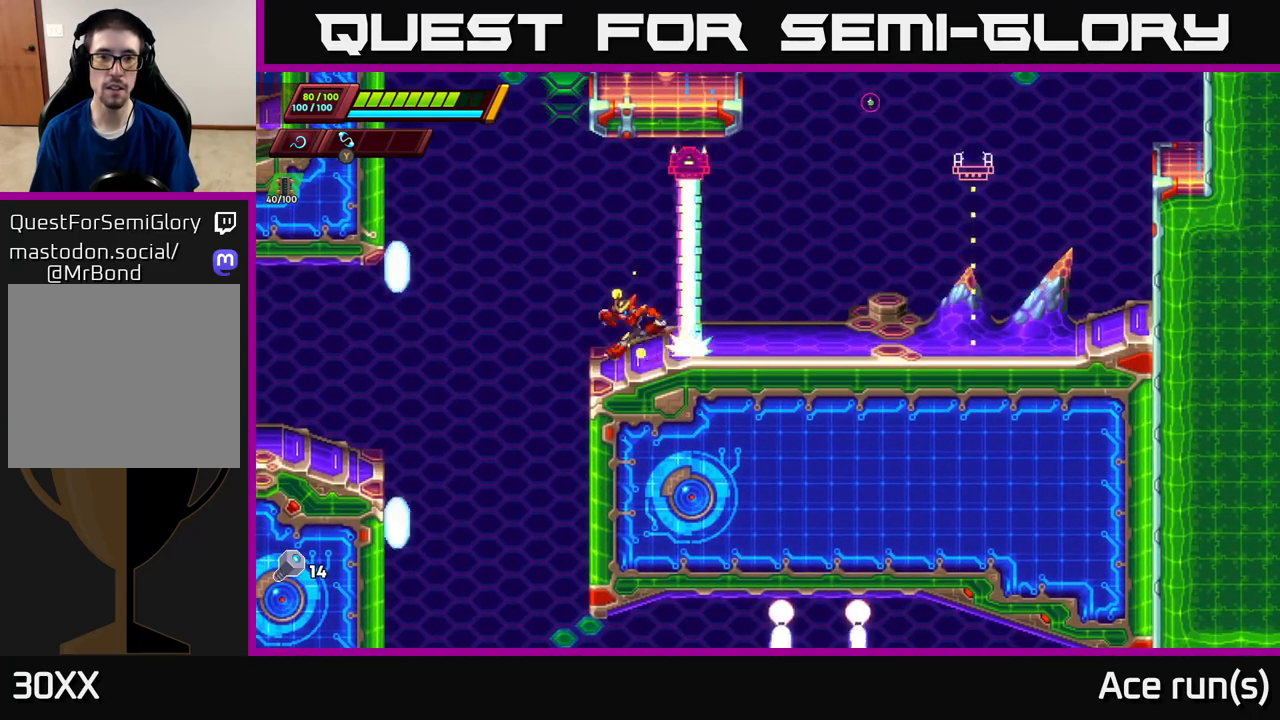
{"buttons": ["A", "R2"], "left_stick": "right", "right_stick": "center", "events": [[33, "A", "down"], [50, "R2", "down"], [300, "left_stick", "center"], [417, "left_stick", "right"]]}
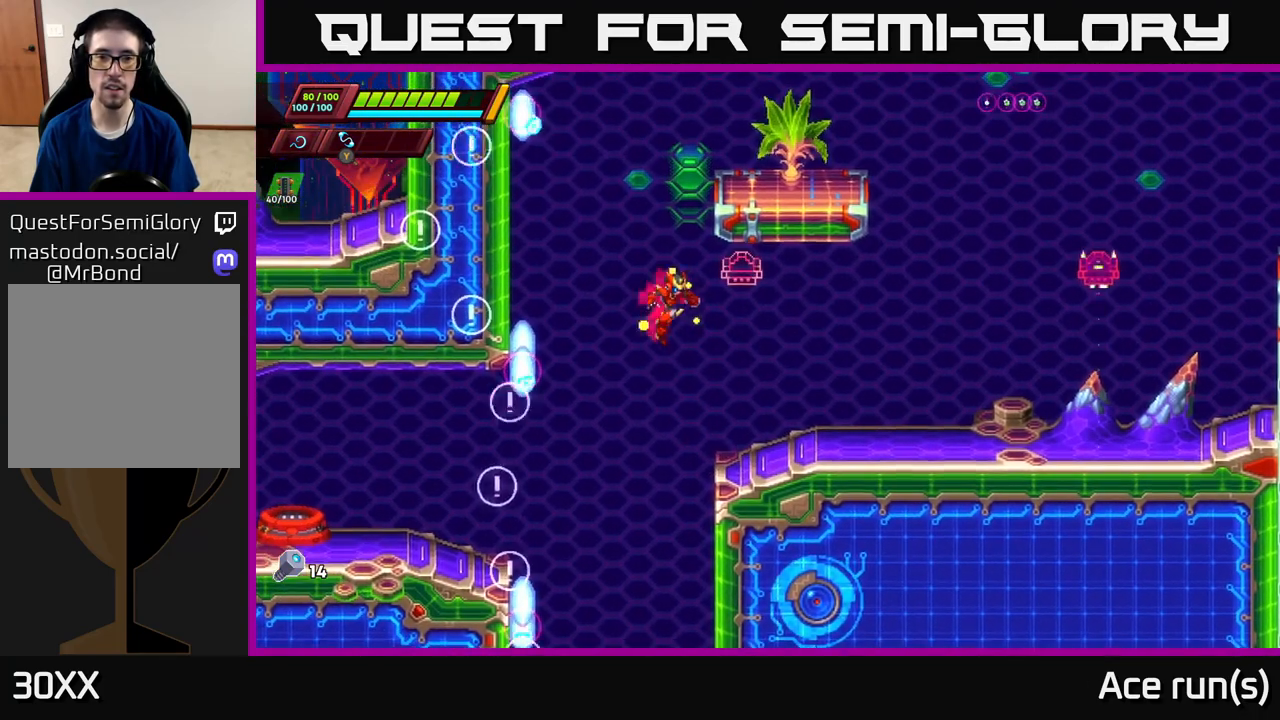
{"buttons": [], "left_stick": "left", "right_stick": "center", "events": [[150, "A", "up"], [150, "R2", "up"], [350, "left_stick", "center"], [400, "left_stick", "left"]]}
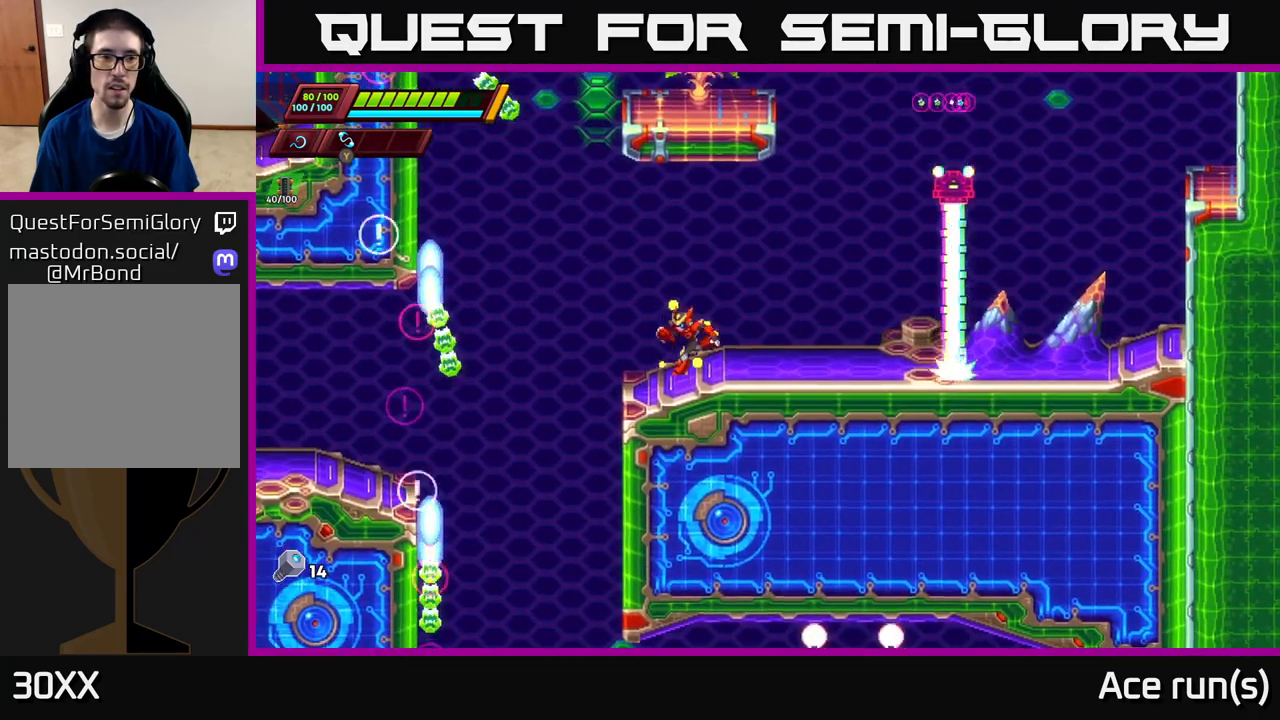
{"buttons": ["A", "R2"], "left_stick": "left", "right_stick": "center", "events": [[33, "R2", "down"], [67, "A", "down"]]}
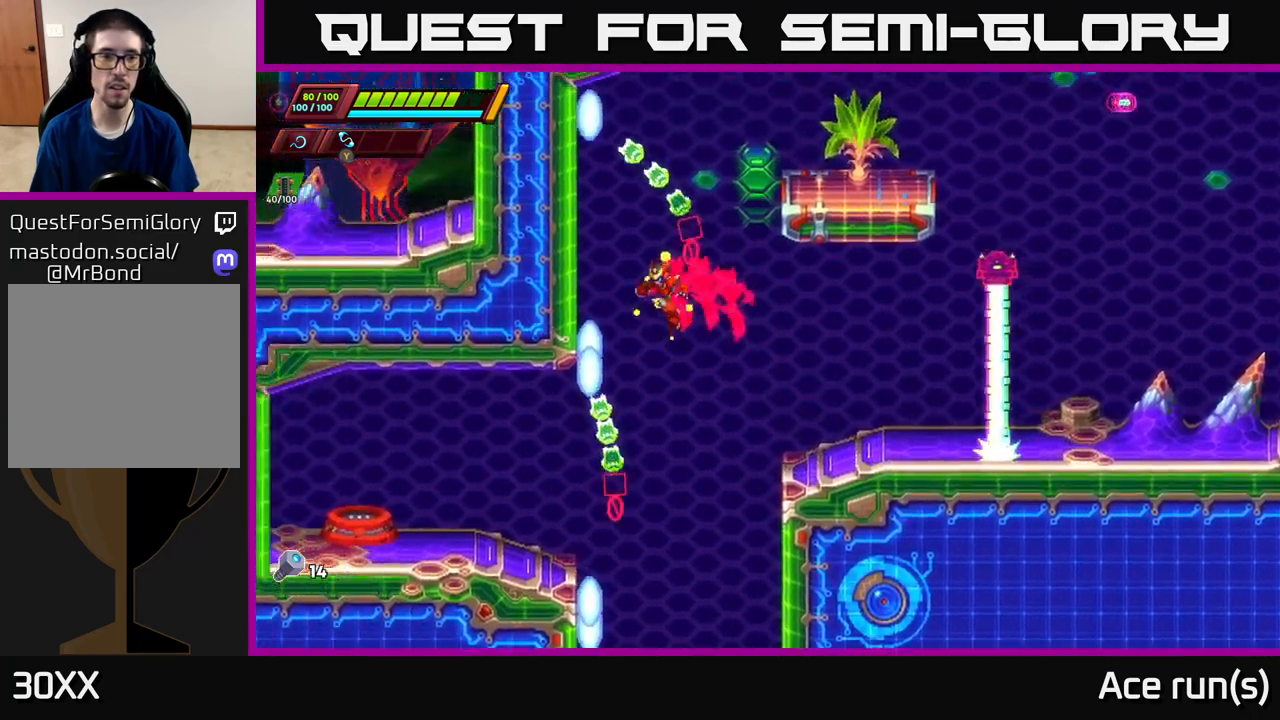
{"buttons": ["A", "R2"], "left_stick": "left", "right_stick": "center", "events": [[33, "A", "up"], [133, "A", "down"], [350, "A", "up"], [400, "A", "down"]]}
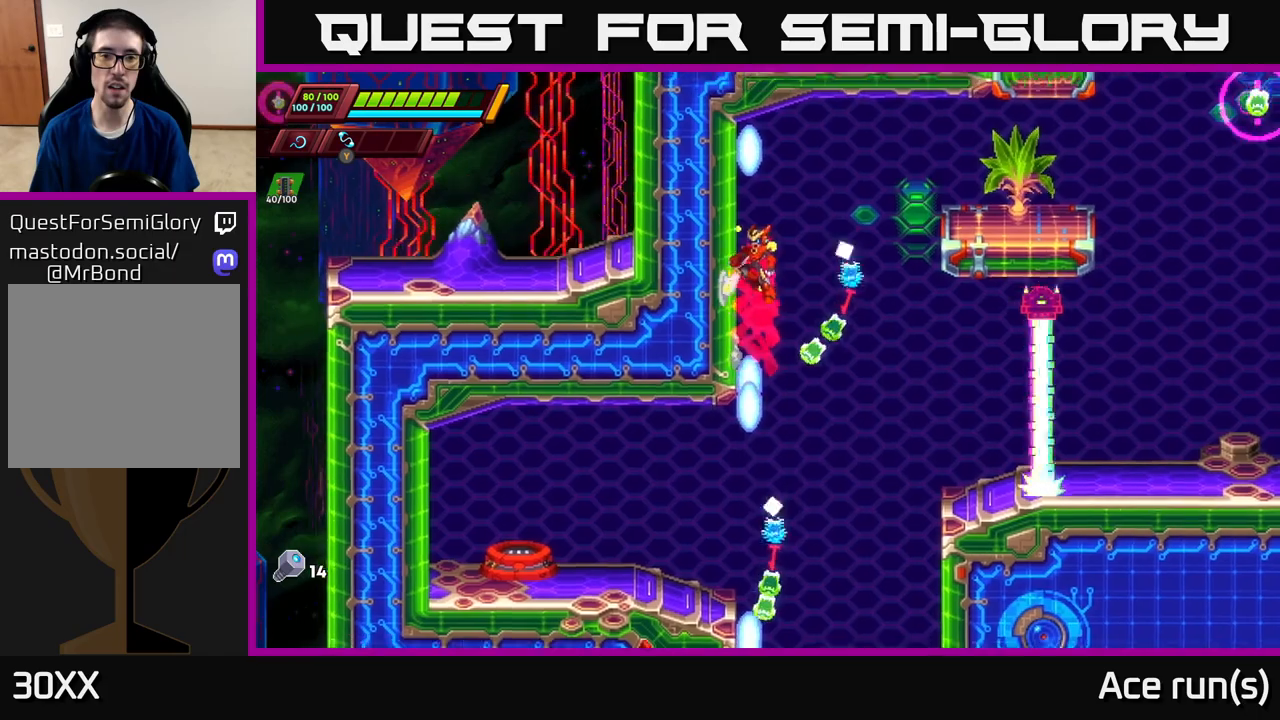
{"buttons": ["A", "R2"], "left_stick": "right", "right_stick": "center", "events": [[67, "A", "up"], [367, "A", "down"], [367, "left_stick", "right"]]}
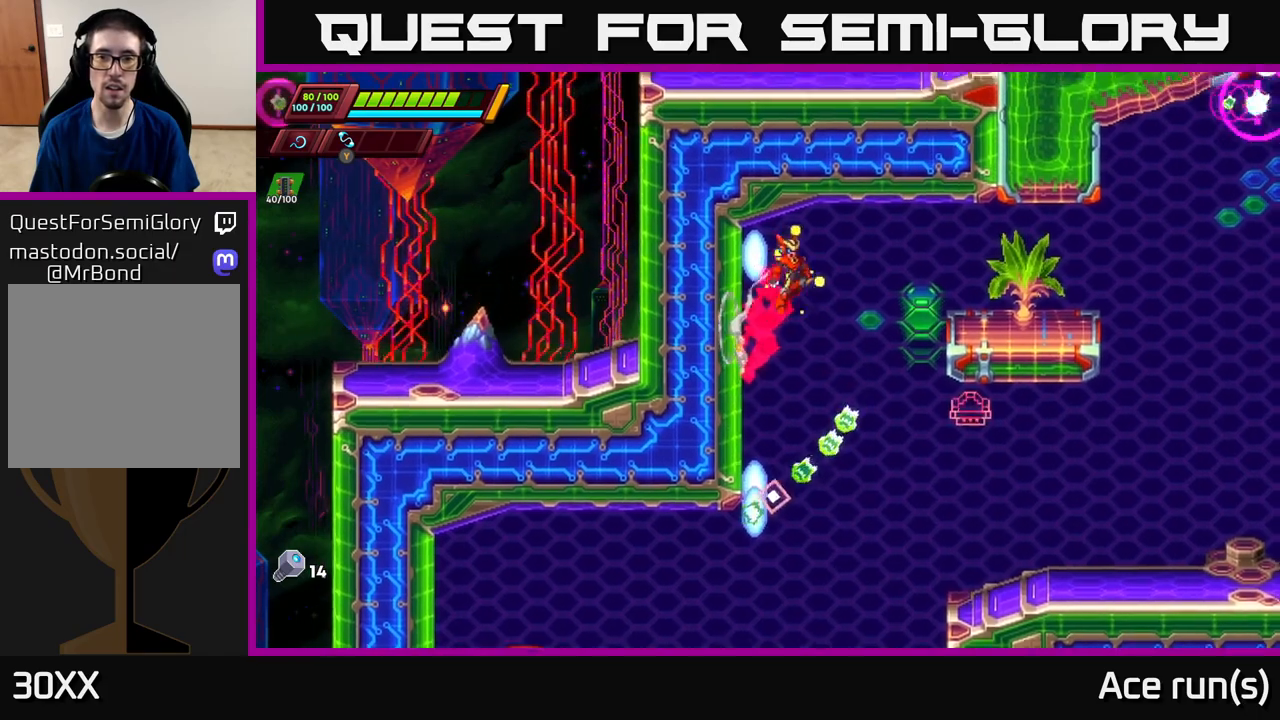
{"buttons": [], "left_stick": "right", "right_stick": "center", "events": [[367, "A", "up"], [400, "R2", "up"]]}
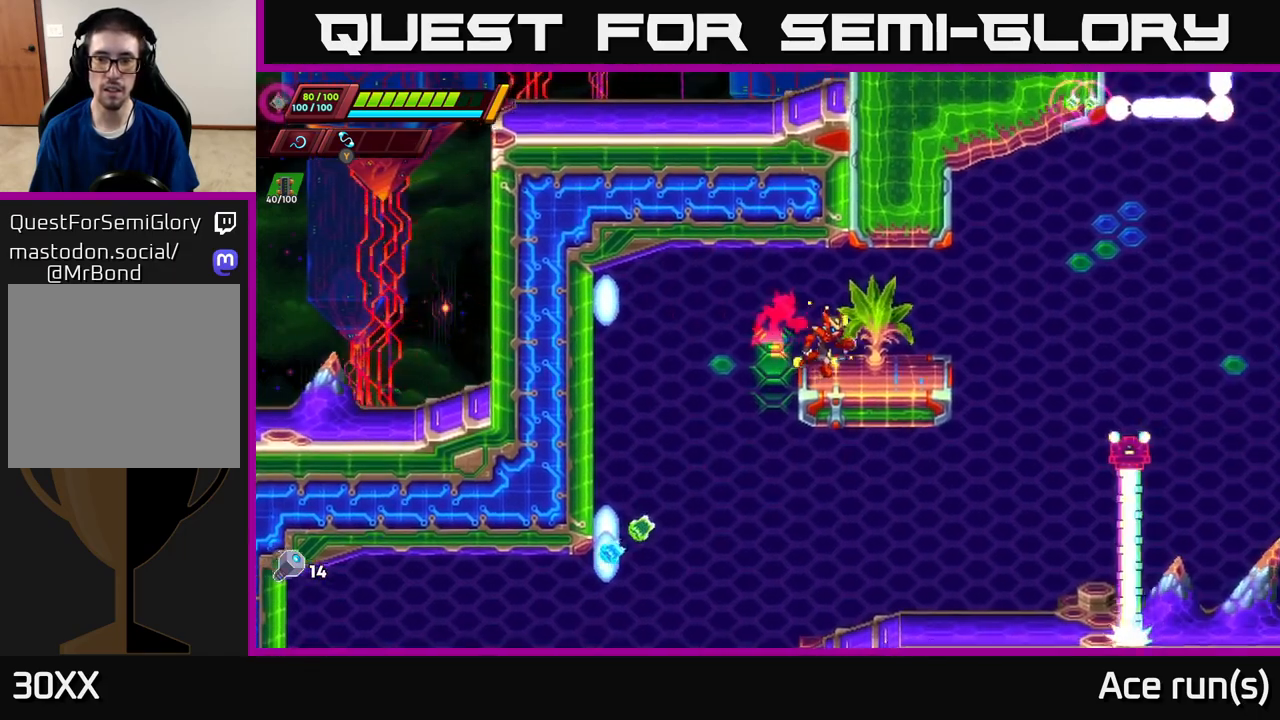
{"buttons": ["A", "R2"], "left_stick": "right", "right_stick": "center", "events": [[50, "R2", "down"], [333, "A", "down"]]}
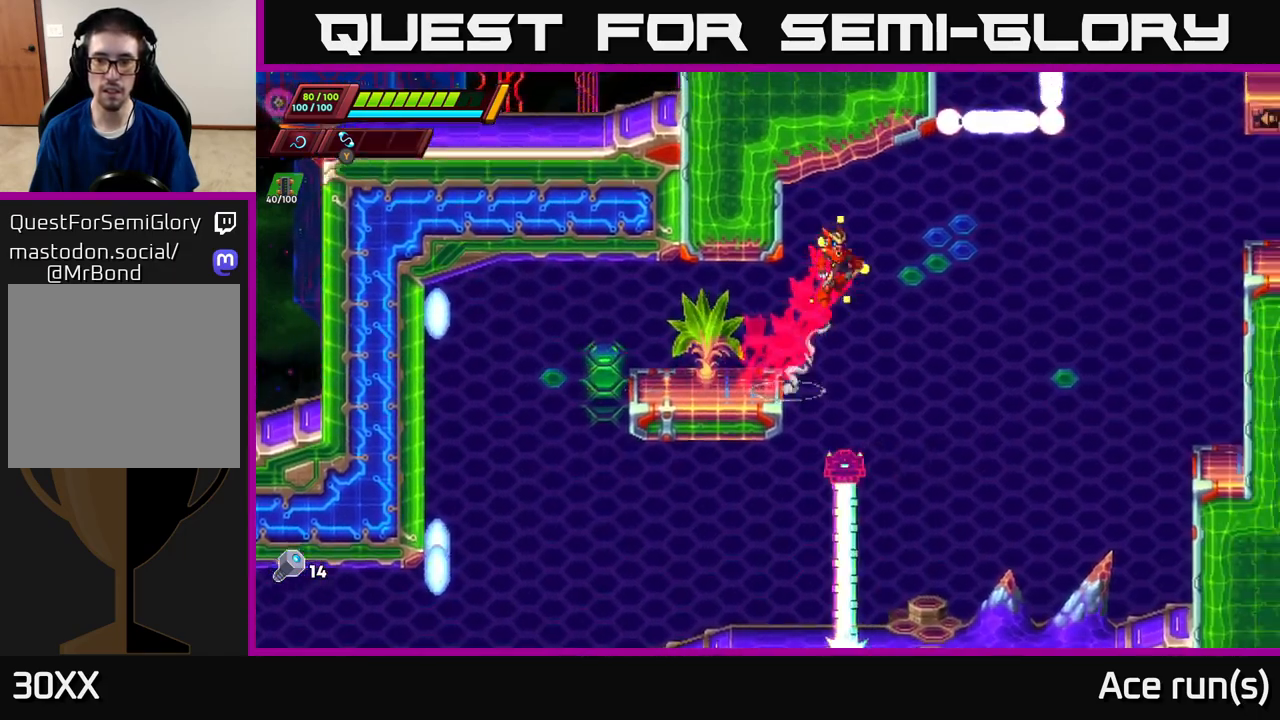
{"buttons": ["A", "R2"], "left_stick": "right", "right_stick": "center", "events": []}
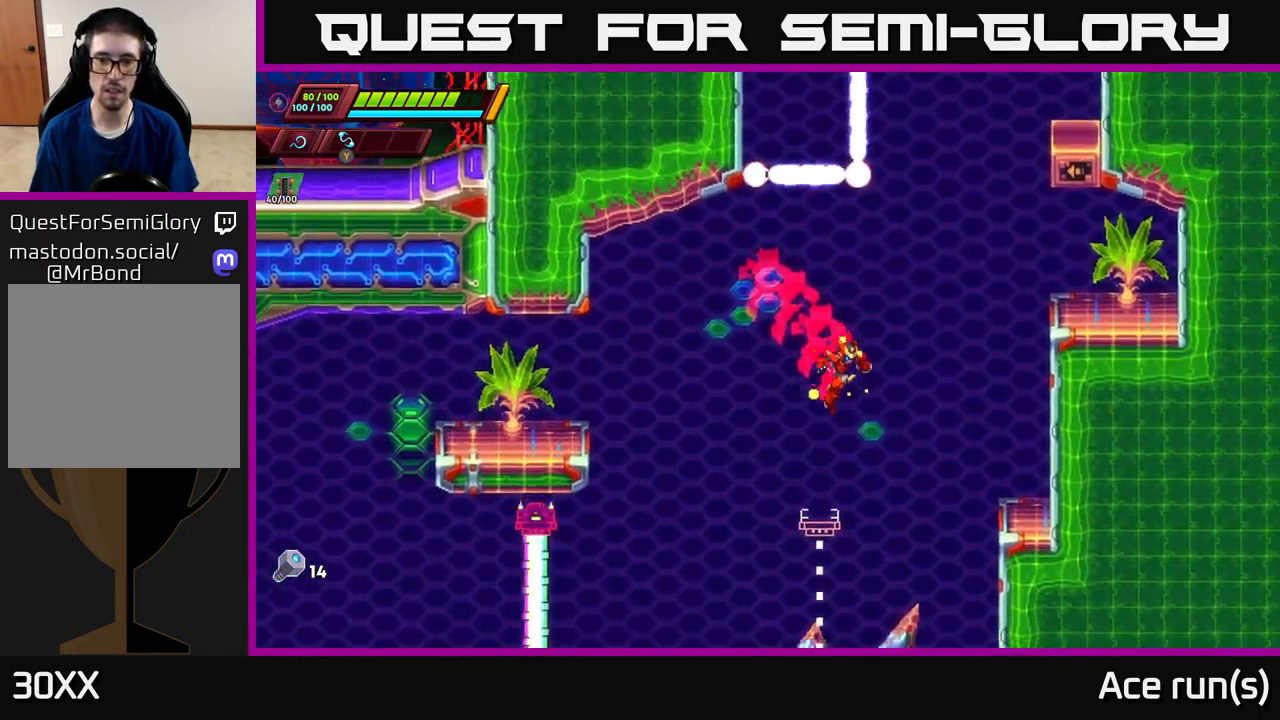
{"buttons": ["A", "R2"], "left_stick": "right", "right_stick": "center", "events": [[100, "A", "up"], [317, "A", "down"]]}
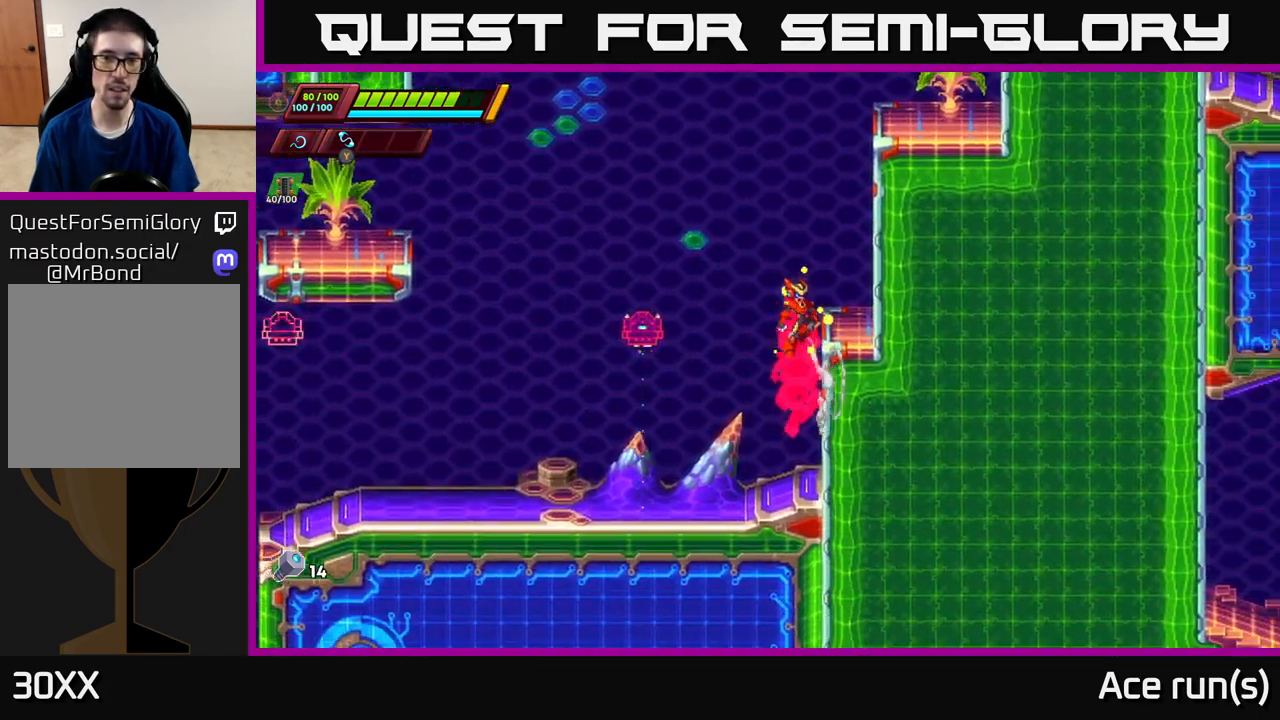
{"buttons": ["A", "R2"], "left_stick": "right", "right_stick": "center", "events": [[17, "A", "up"], [200, "A", "down"], [417, "A", "up"], [450, "A", "down"]]}